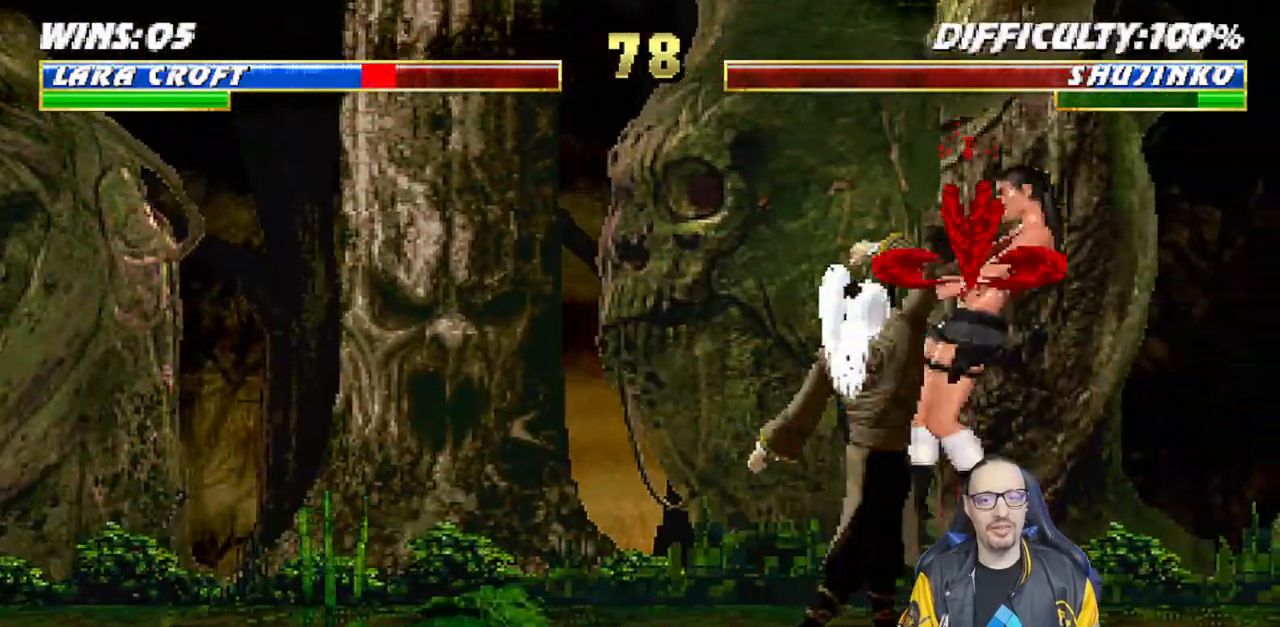
Gameplay with a controller (PlayStation layout); each line is a JSON object with the inputs held at the frame after it. "events" lists button and stick changes between this image and that frame as [ms after this image, input, new state], when the widget could be followed in between.
{"buttons": ["L1", "R1", "DPAD_DOWN", "DPAD_RIGHT"], "left_stick": "center", "right_stick": "center", "events": [[117, "DPAD_DOWN", "down"], [233, "DPAD_DOWN", "up"], [350, "DPAD_DOWN", "down"], [383, "DPAD_RIGHT", "down"], [383, "L1", "down"], [383, "R1", "down"]]}
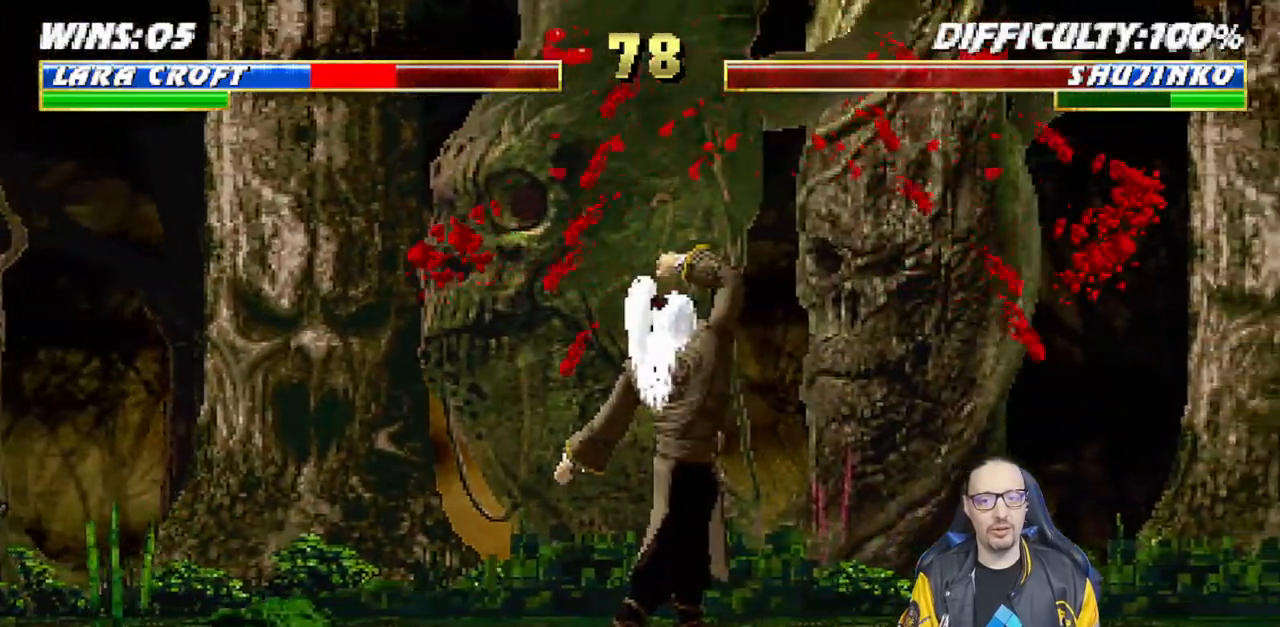
{"buttons": ["L1", "R1", "DPAD_DOWN", "DPAD_RIGHT"], "left_stick": "center", "right_stick": "center", "events": []}
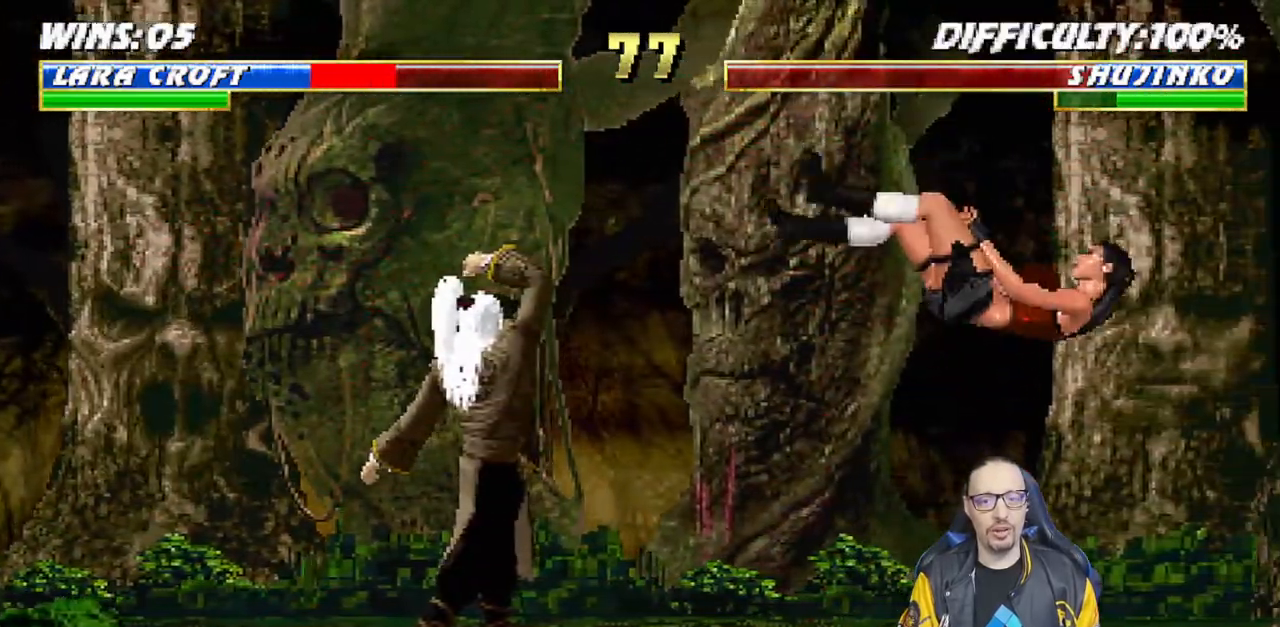
{"buttons": ["L1"], "left_stick": "center", "right_stick": "center", "events": [[67, "DPAD_DOWN", "up"], [83, "DPAD_RIGHT", "up"], [83, "L1", "up"], [117, "R1", "up"], [317, "L1", "down"], [350, "DPAD_LEFT", "down"], [350, "DPAD_UP", "down"], [500, "DPAD_LEFT", "up"], [500, "DPAD_UP", "up"]]}
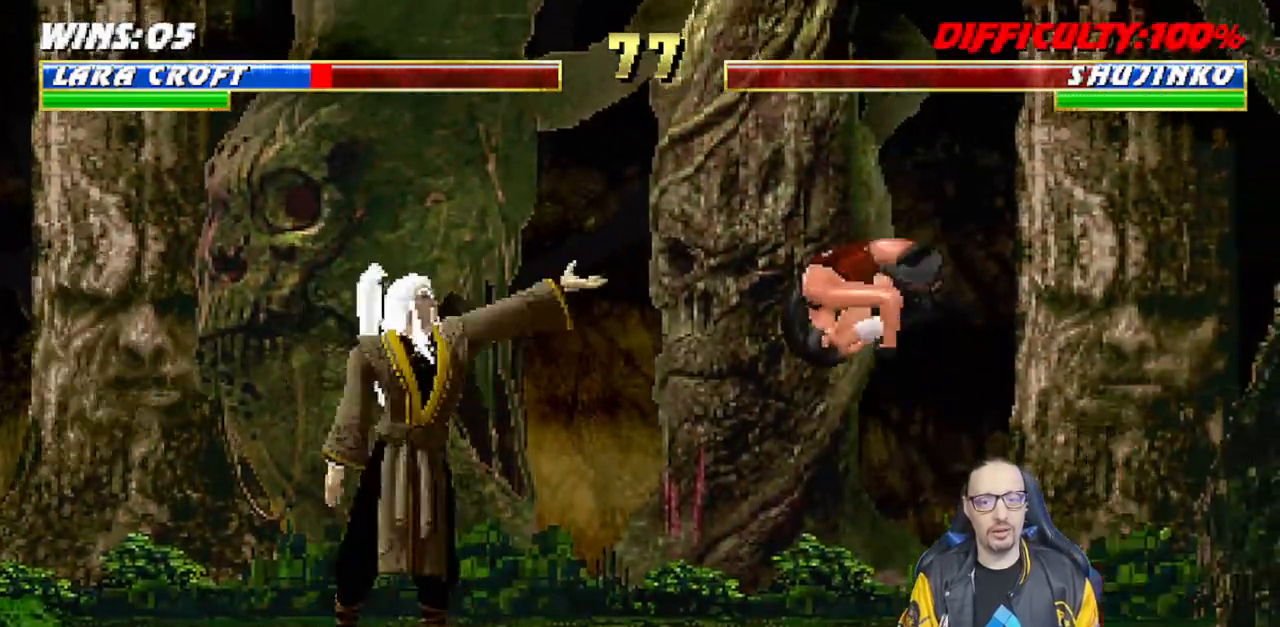
{"buttons": [], "left_stick": "center", "right_stick": "center", "events": [[33, "L1", "up"], [83, "DPAD_DOWN", "down"], [150, "TRIANGLE", "down"], [233, "TRIANGLE", "up"], [283, "TRIANGLE", "down"], [483, "DPAD_DOWN", "up"], [483, "TRIANGLE", "up"]]}
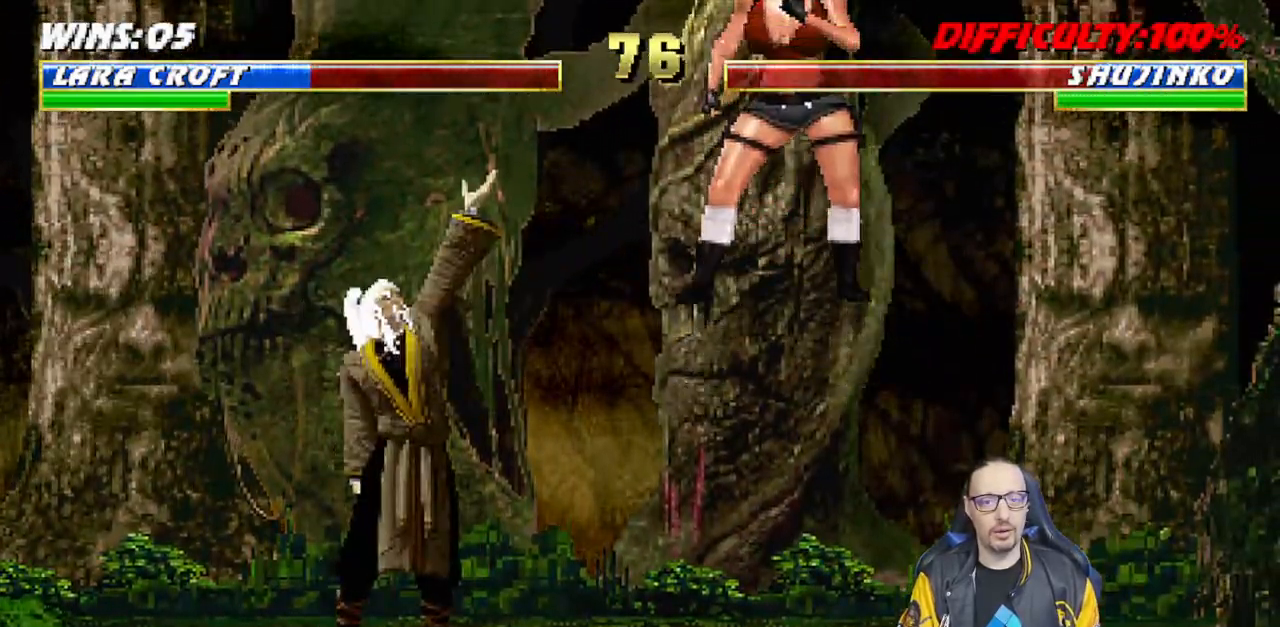
{"buttons": ["L1", "R1", "DPAD_DOWN", "DPAD_RIGHT"], "left_stick": "center", "right_stick": "center", "events": [[250, "R1", "down"], [283, "DPAD_DOWN", "down"], [283, "L1", "down"], [300, "DPAD_RIGHT", "down"]]}
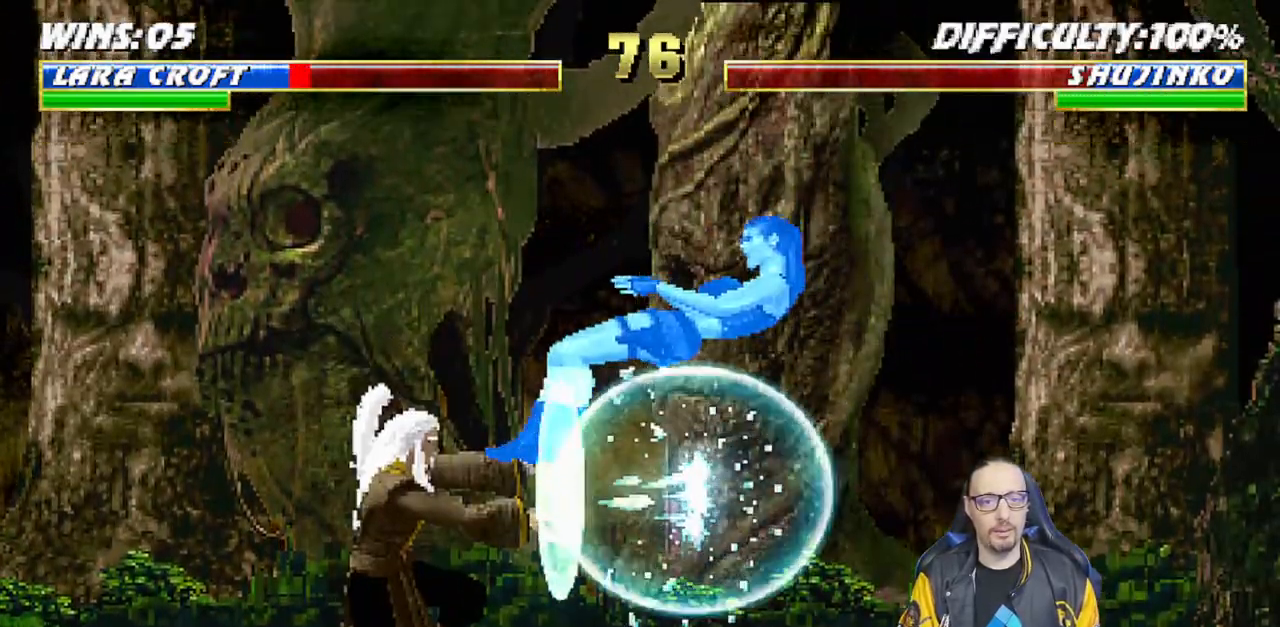
{"buttons": ["L1", "R1", "DPAD_DOWN", "DPAD_RIGHT"], "left_stick": "center", "right_stick": "center", "events": [[200, "DPAD_RIGHT", "up"], [217, "R1", "up"], [250, "DPAD_DOWN", "up"], [267, "L1", "up"], [333, "DPAD_DOWN", "down"], [350, "DPAD_RIGHT", "down"], [350, "L1", "down"], [367, "R1", "down"]]}
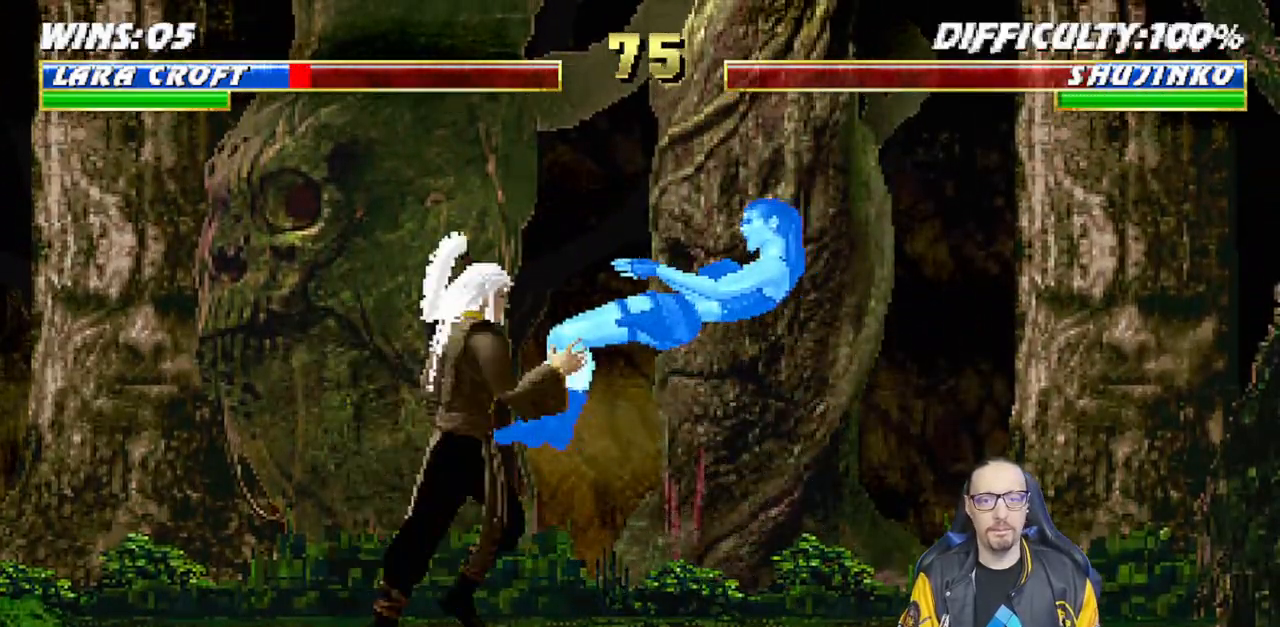
{"buttons": ["R1"], "left_stick": "center", "right_stick": "center", "events": [[150, "DPAD_DOWN", "up"], [167, "DPAD_DOWN", "down"], [183, "DPAD_RIGHT", "up"], [283, "DPAD_DOWN", "up"], [500, "L1", "up"]]}
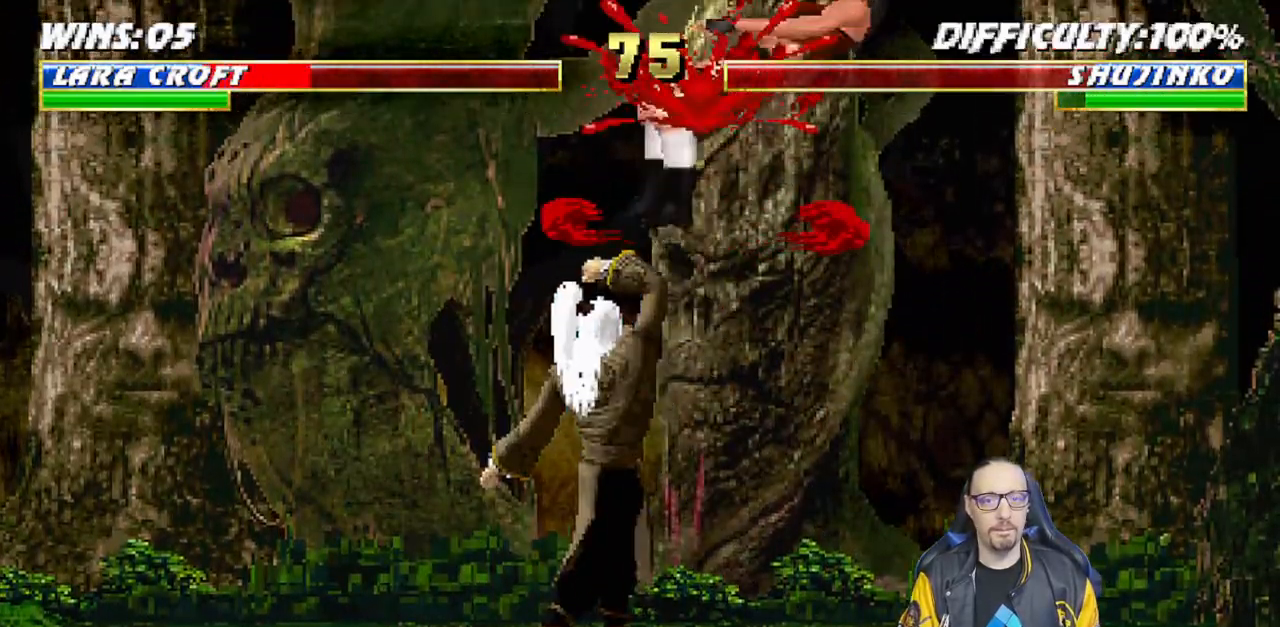
{"buttons": ["L1", "R1", "DPAD_DOWN", "DPAD_RIGHT"], "left_stick": "center", "right_stick": "center", "events": [[100, "R1", "up"], [200, "DPAD_DOWN", "down"], [217, "L1", "down"], [233, "DPAD_RIGHT", "down"], [333, "R1", "down"]]}
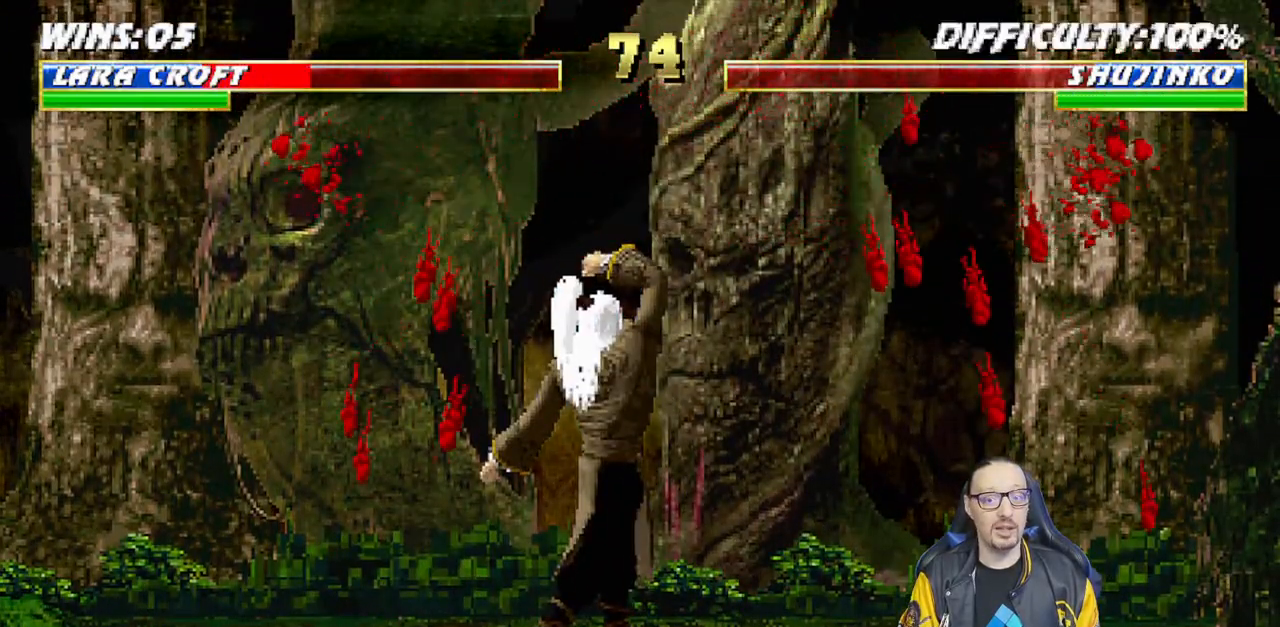
{"buttons": ["L1", "R1", "DPAD_DOWN", "DPAD_RIGHT"], "left_stick": "center", "right_stick": "center", "events": []}
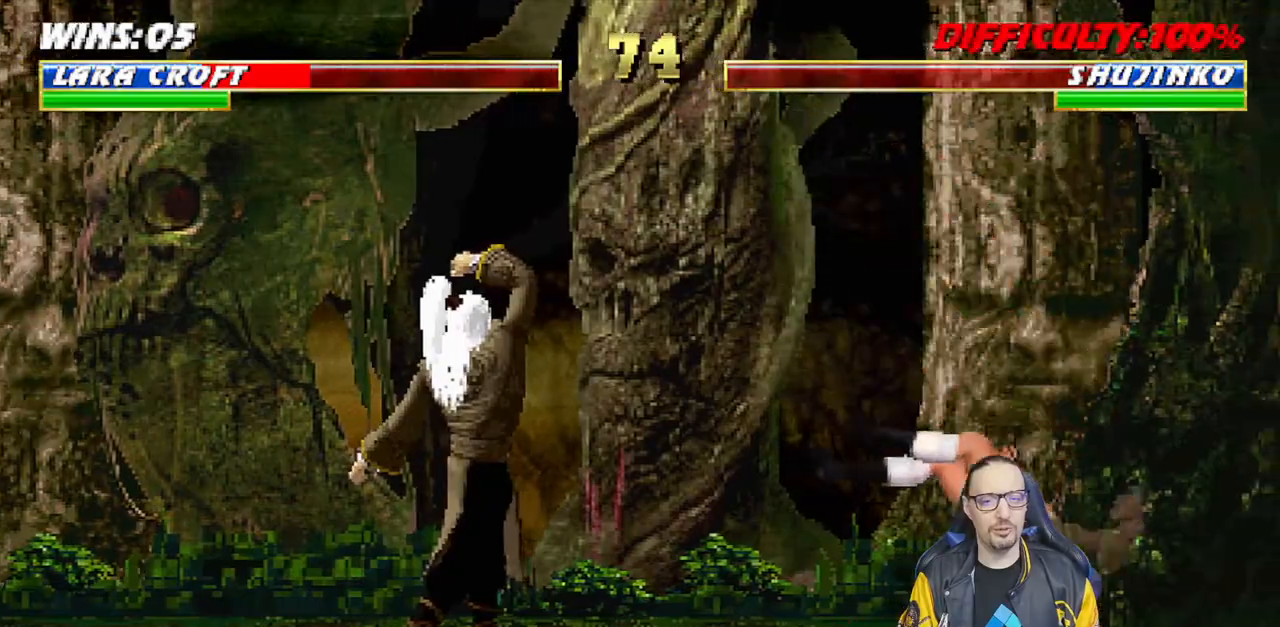
{"buttons": ["L1", "DPAD_UP", "DPAD_LEFT"], "left_stick": "center", "right_stick": "center", "events": [[17, "DPAD_RIGHT", "up"], [33, "DPAD_DOWN", "up"], [50, "R1", "up"], [67, "L1", "up"], [200, "L1", "down"], [233, "DPAD_LEFT", "down"], [250, "DPAD_UP", "down"]]}
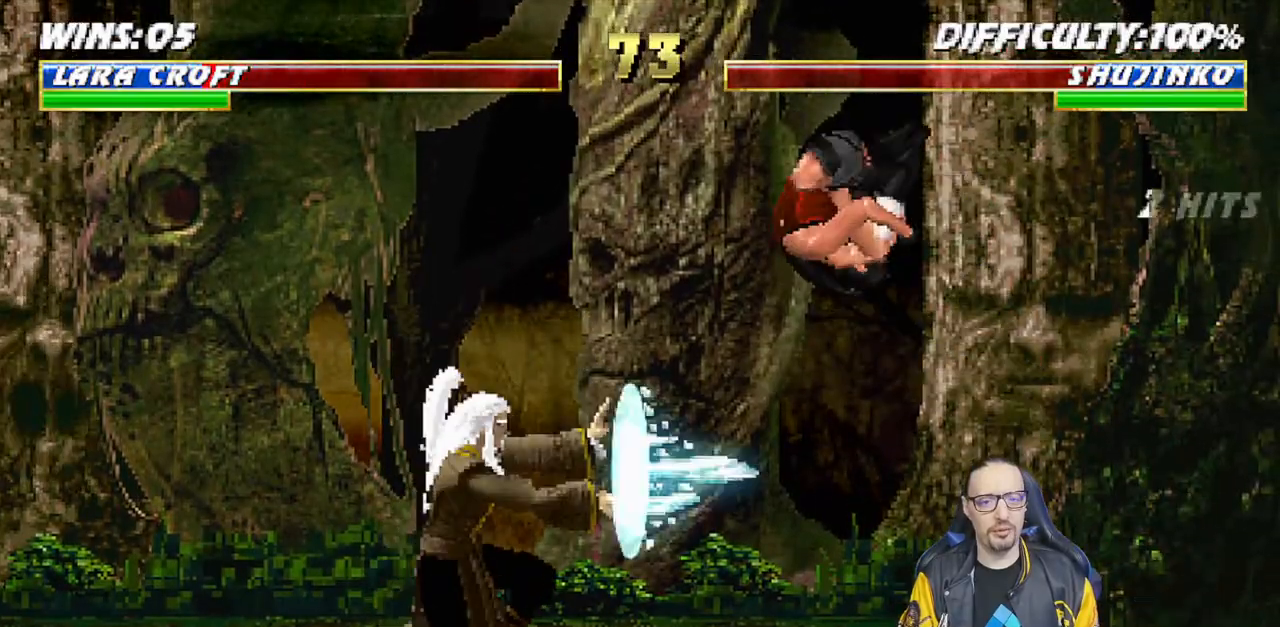
{"buttons": ["L1"], "left_stick": "center", "right_stick": "center", "events": [[67, "DPAD_LEFT", "up"], [67, "DPAD_UP", "up"], [83, "SQUARE", "down"], [183, "SQUARE", "up"], [267, "SQUARE", "down"], [333, "SQUARE", "up"], [433, "SQUARE", "down"], [483, "SQUARE", "up"]]}
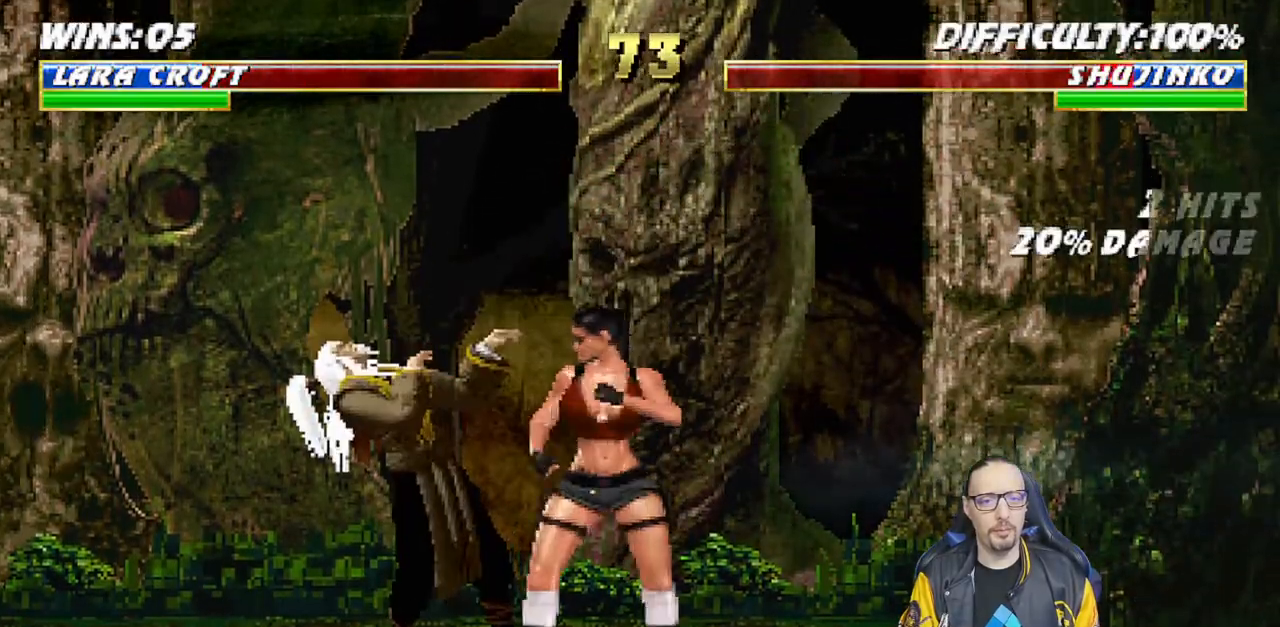
{"buttons": ["CROSS", "L1", "DPAD_DOWN"], "left_stick": "center", "right_stick": "center", "events": [[83, "SQUARE", "down"], [133, "SQUARE", "up"], [167, "SQUARE", "down"], [233, "CROSS", "down"], [233, "DPAD_DOWN", "down"], [233, "SQUARE", "up"], [400, "CROSS", "up"], [467, "CROSS", "down"]]}
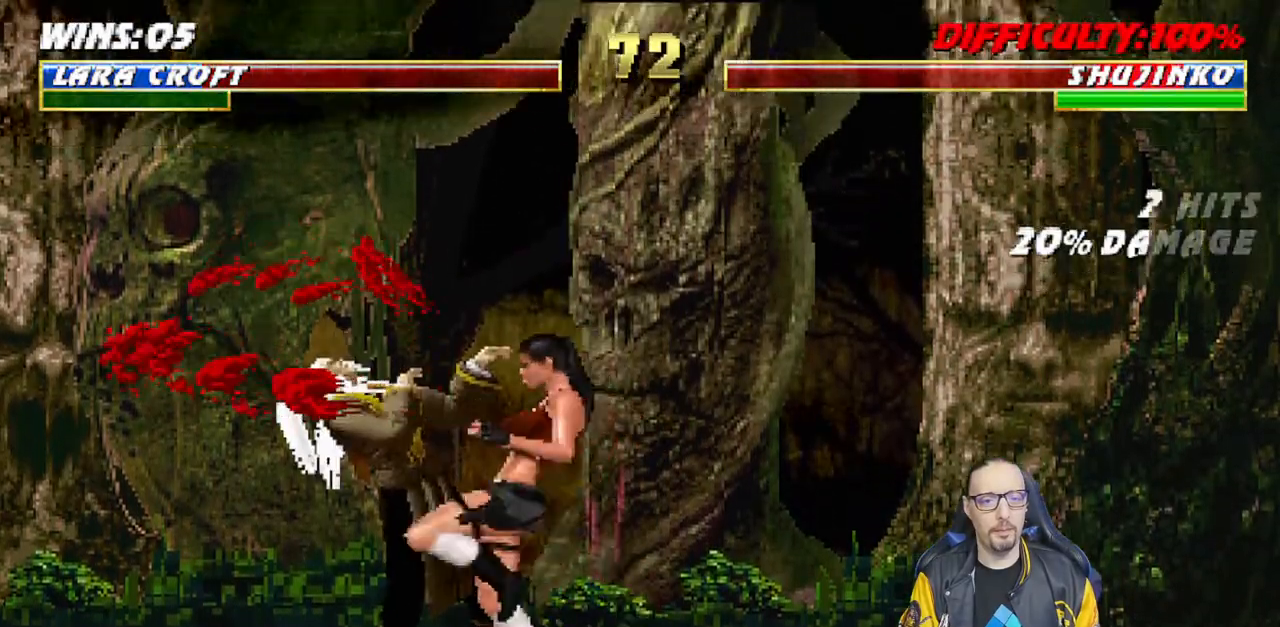
{"buttons": ["CROSS", "SQUARE", "L1", "DPAD_DOWN"], "left_stick": "center", "right_stick": "center", "events": [[67, "CROSS", "up"], [117, "SQUARE", "down"], [167, "CROSS", "down"], [217, "SQUARE", "up"], [233, "CROSS", "up"], [267, "CROSS", "down"], [283, "SQUARE", "down"]]}
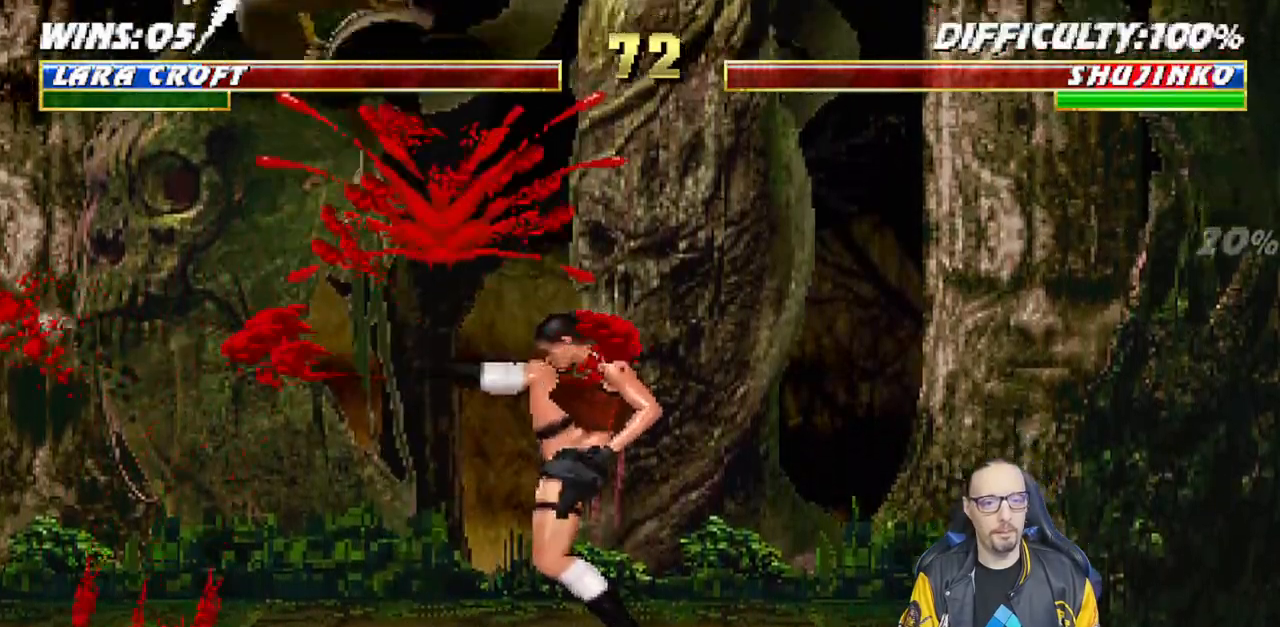
{"buttons": ["SQUARE"], "left_stick": "center", "right_stick": "center", "events": [[33, "DPAD_DOWN", "up"], [67, "L1", "up"], [83, "CROSS", "up"], [83, "SQUARE", "up"], [283, "DPAD_DOWN", "down"], [333, "DPAD_LEFT", "down"], [350, "DPAD_DOWN", "up"], [417, "DPAD_LEFT", "up"], [433, "SQUARE", "down"]]}
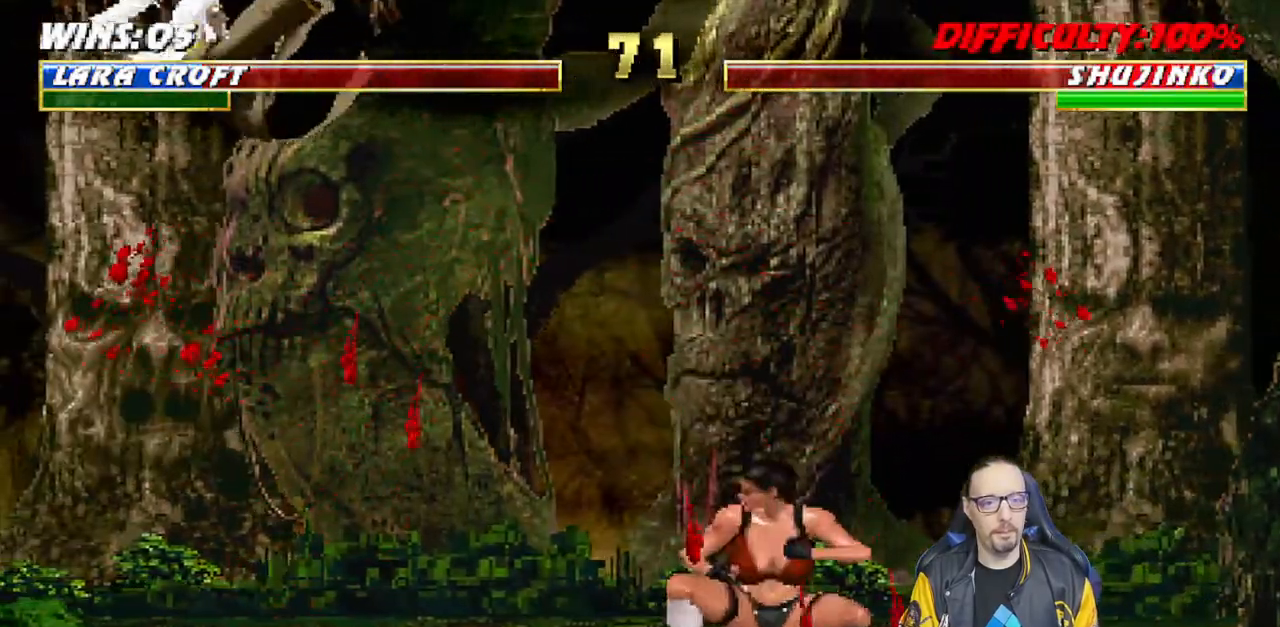
{"buttons": [], "left_stick": "center", "right_stick": "center"}
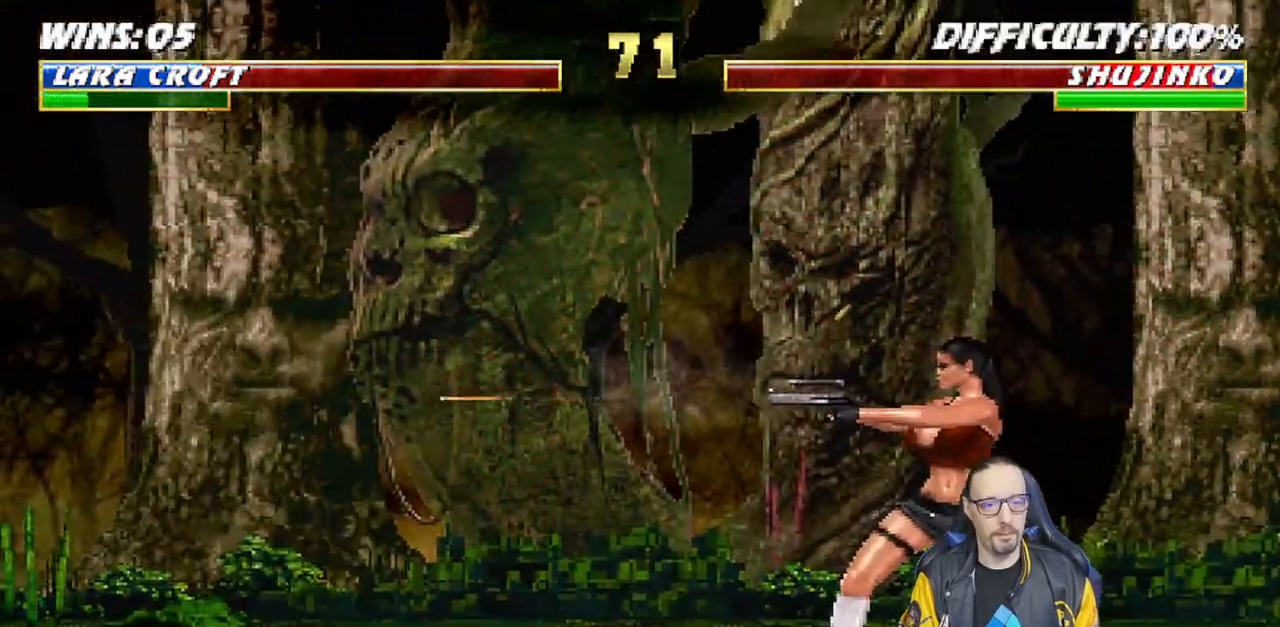
{"buttons": ["SQUARE"], "left_stick": "center", "right_stick": "center", "events": [[117, "DPAD_RIGHT", "down"], [183, "DPAD_RIGHT", "up"], [267, "DPAD_RIGHT", "down"], [367, "DPAD_DOWN", "down"], [367, "DPAD_RIGHT", "up"], [383, "DPAD_DOWN", "up"], [400, "DPAD_LEFT", "down"], [467, "SQUARE", "down"], [500, "DPAD_LEFT", "up"]]}
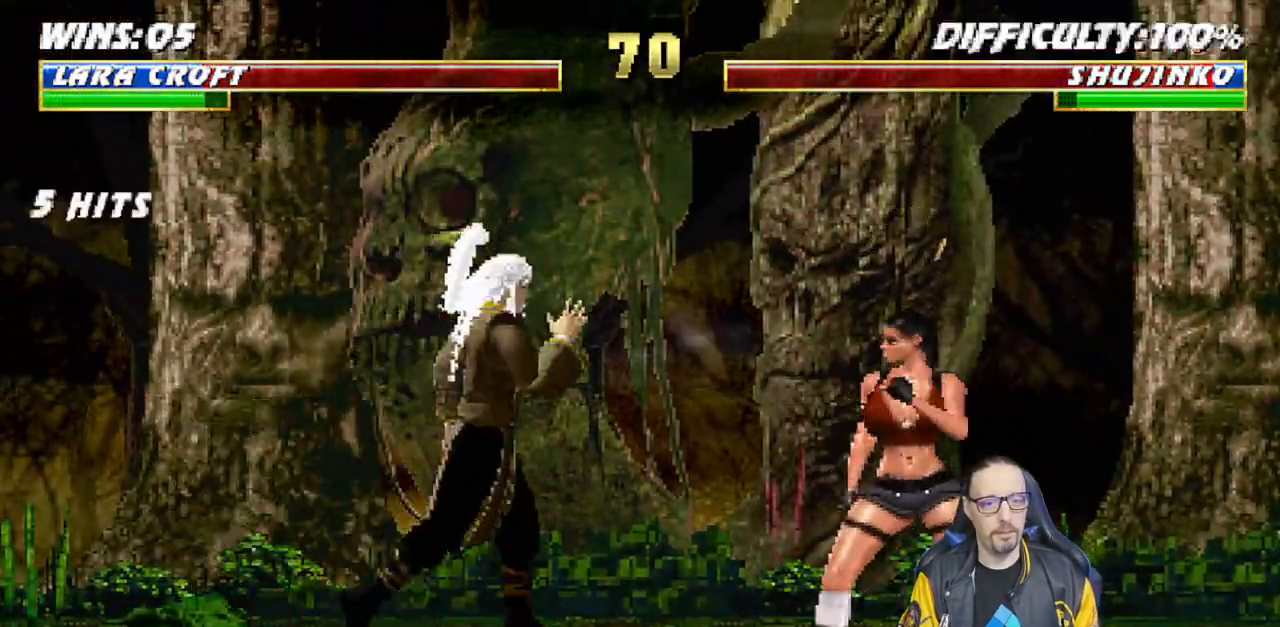
{"buttons": [], "left_stick": "center", "right_stick": "center", "events": [[67, "SQUARE", "up"], [183, "R1", "down"], [417, "R1", "up"]]}
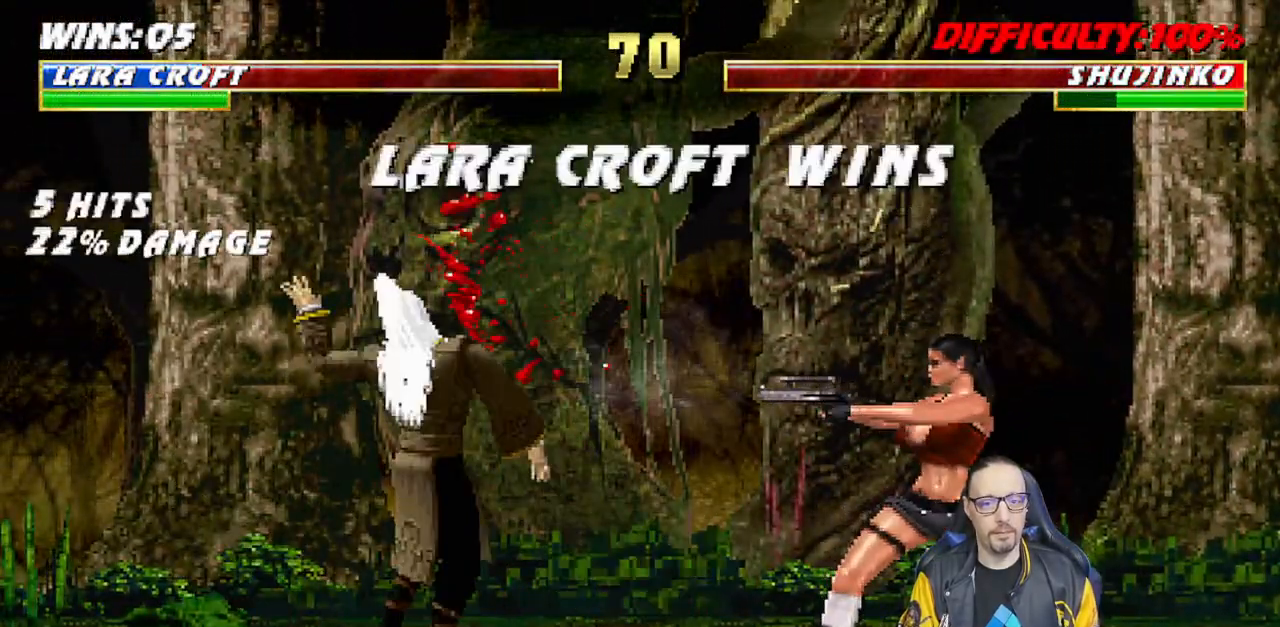
{"buttons": [], "left_stick": "center", "right_stick": "center", "events": []}
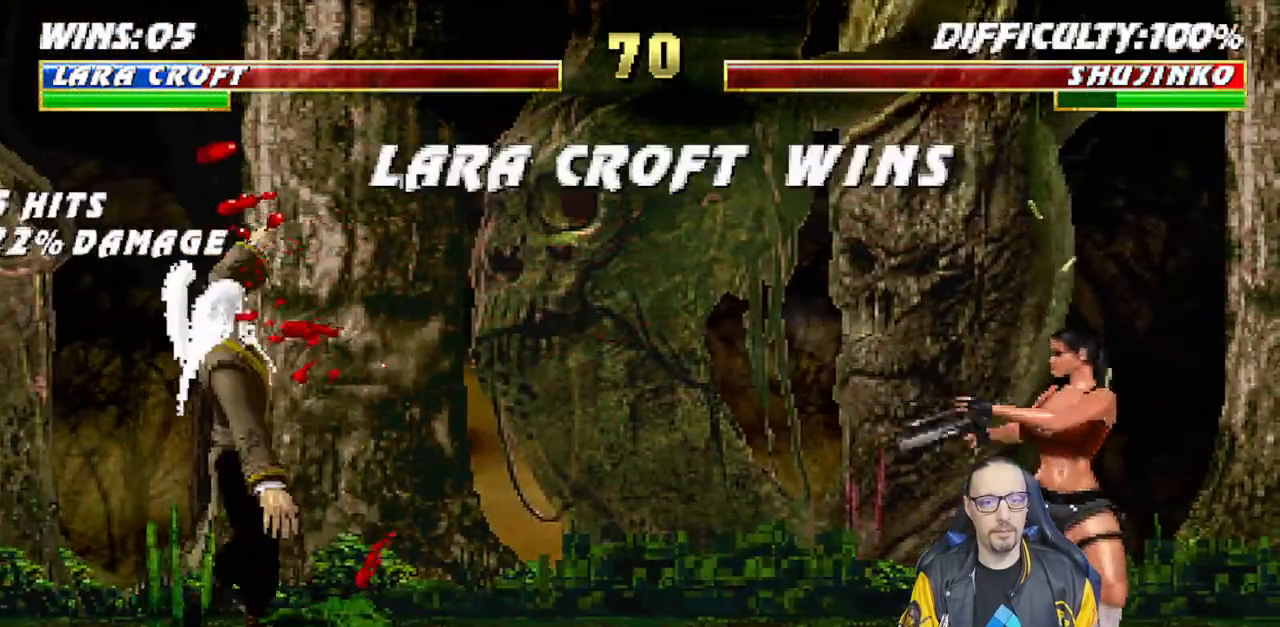
{"buttons": [], "left_stick": "center", "right_stick": "center", "events": []}
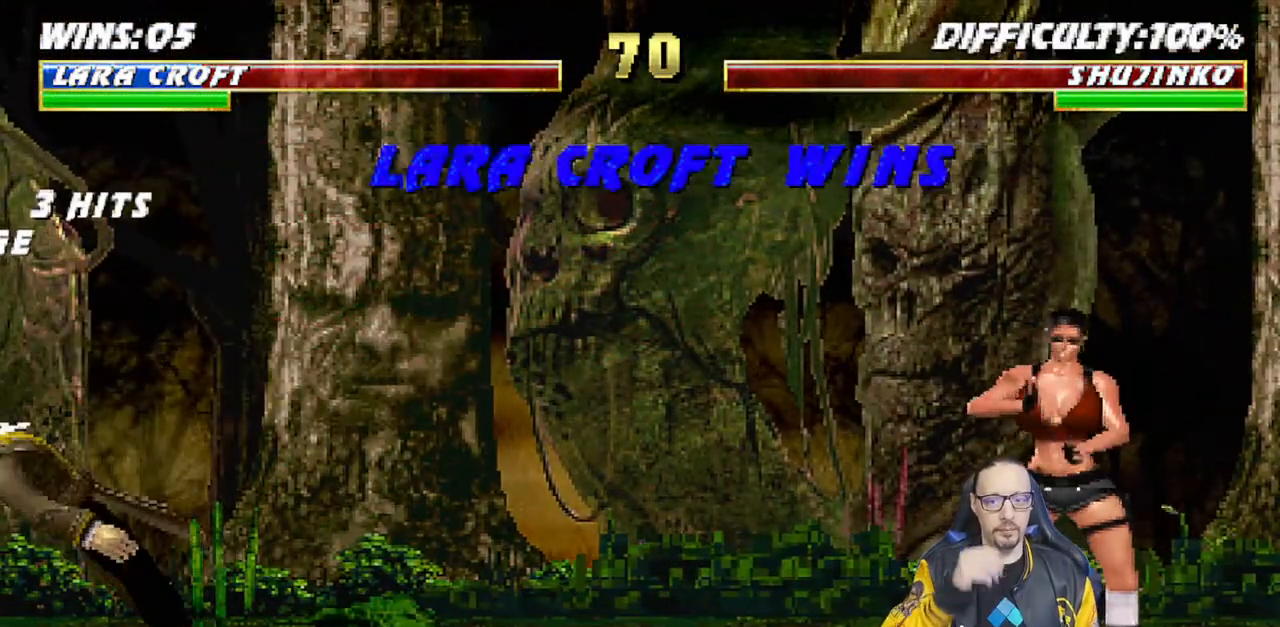
{"buttons": [], "left_stick": "center", "right_stick": "center", "events": []}
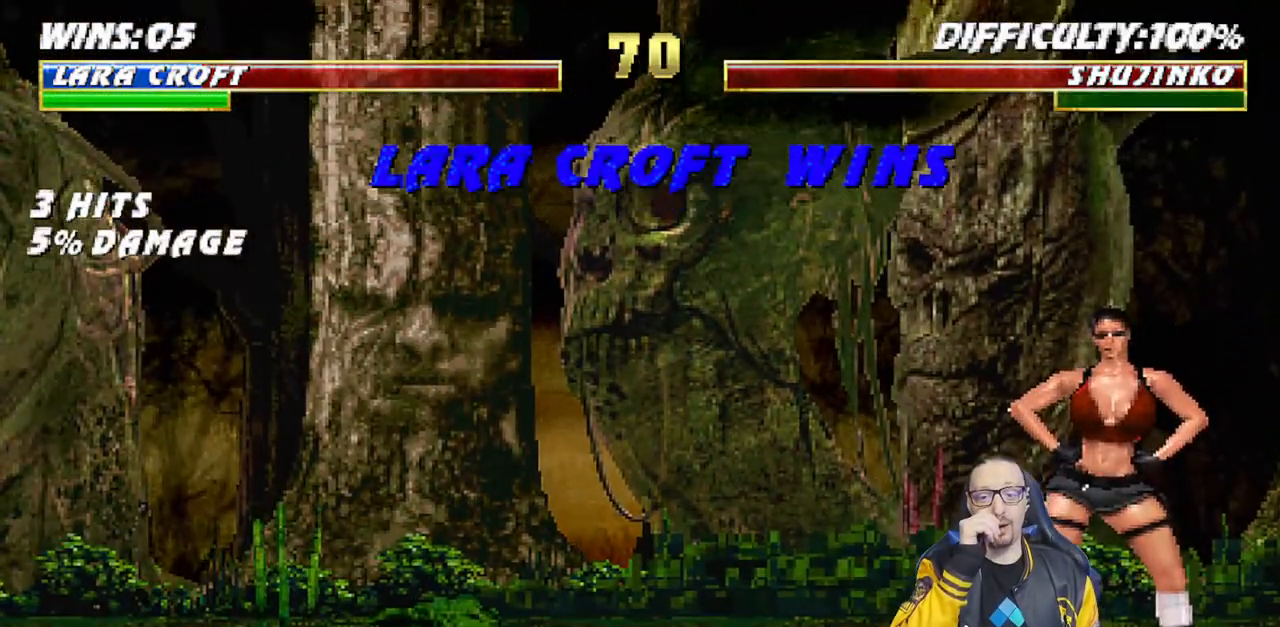
{"buttons": [], "left_stick": "center", "right_stick": "center", "events": []}
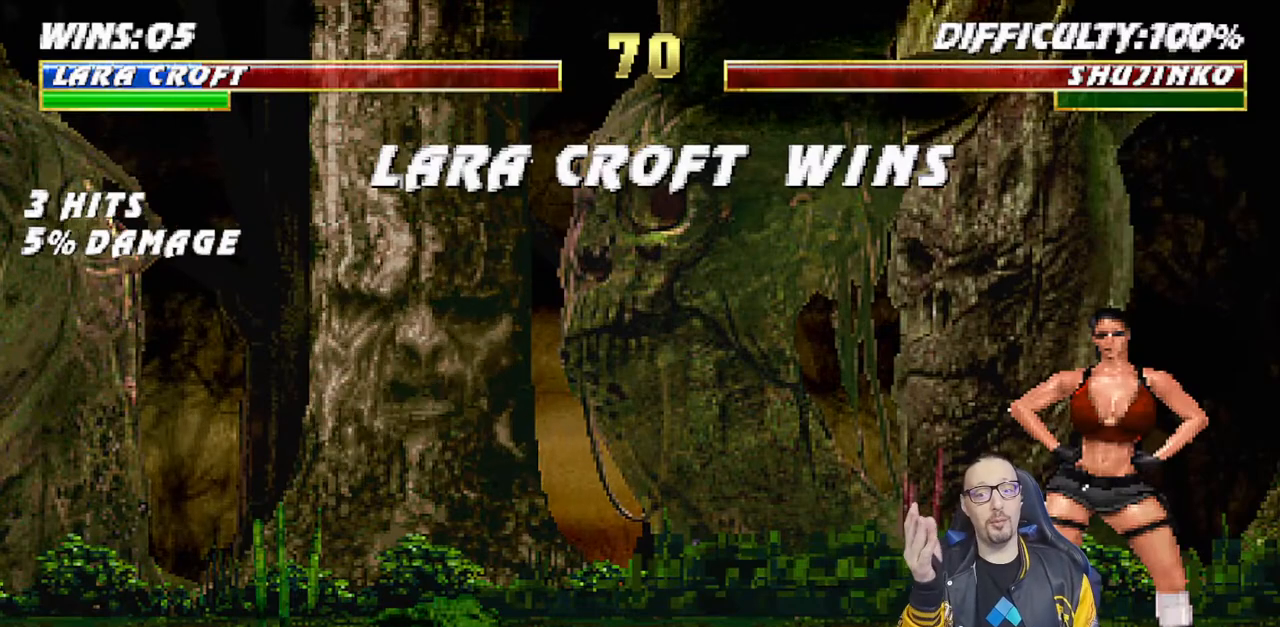
{"buttons": [], "left_stick": "center", "right_stick": "center", "events": []}
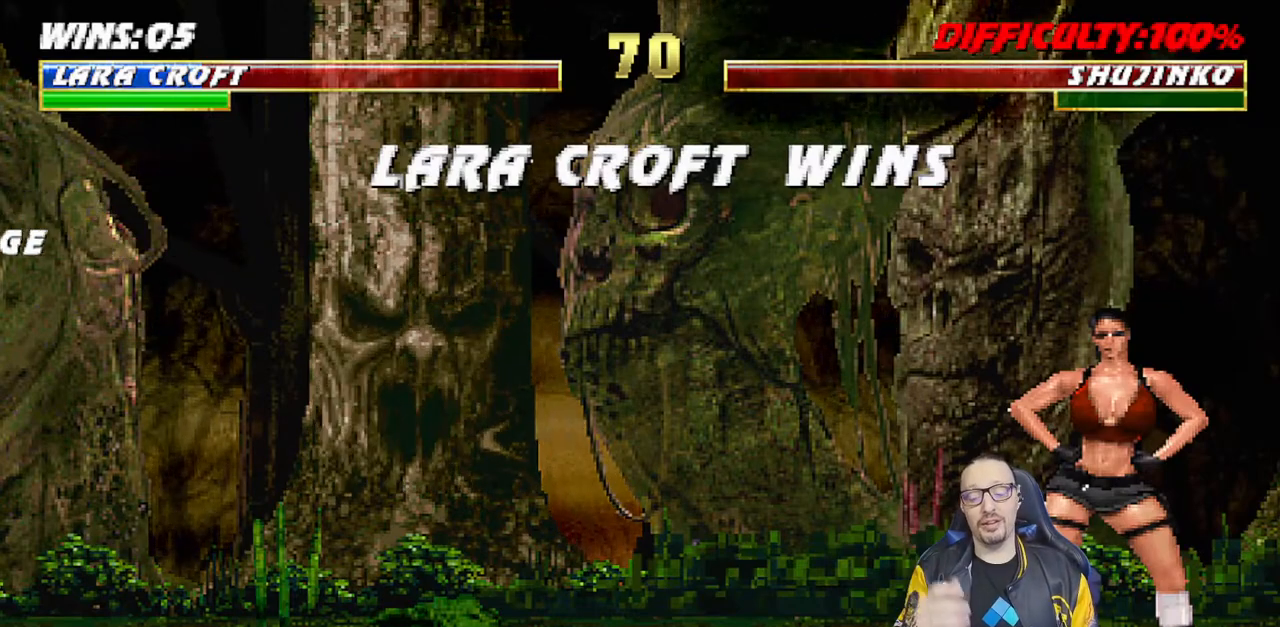
{"buttons": [], "left_stick": "center", "right_stick": "center", "events": [[367, "CIRCLE", "down"], [417, "CROSS", "down"], [483, "CIRCLE", "up"], [483, "CROSS", "up"]]}
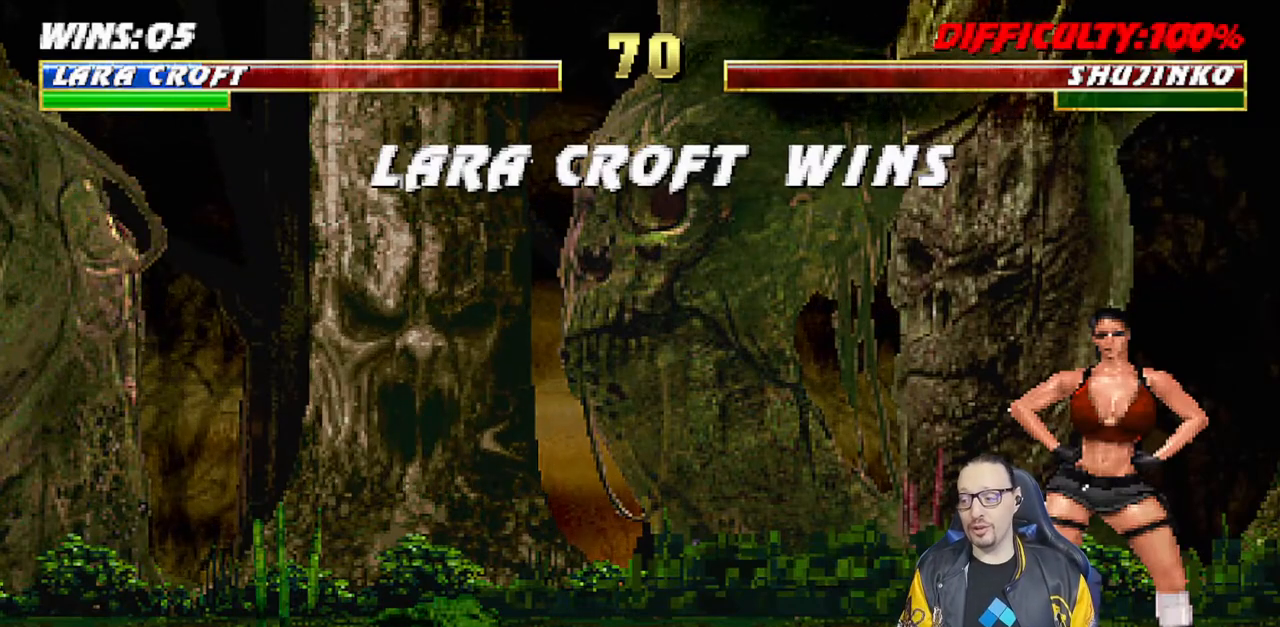
{"buttons": [], "left_stick": "center", "right_stick": "center", "events": []}
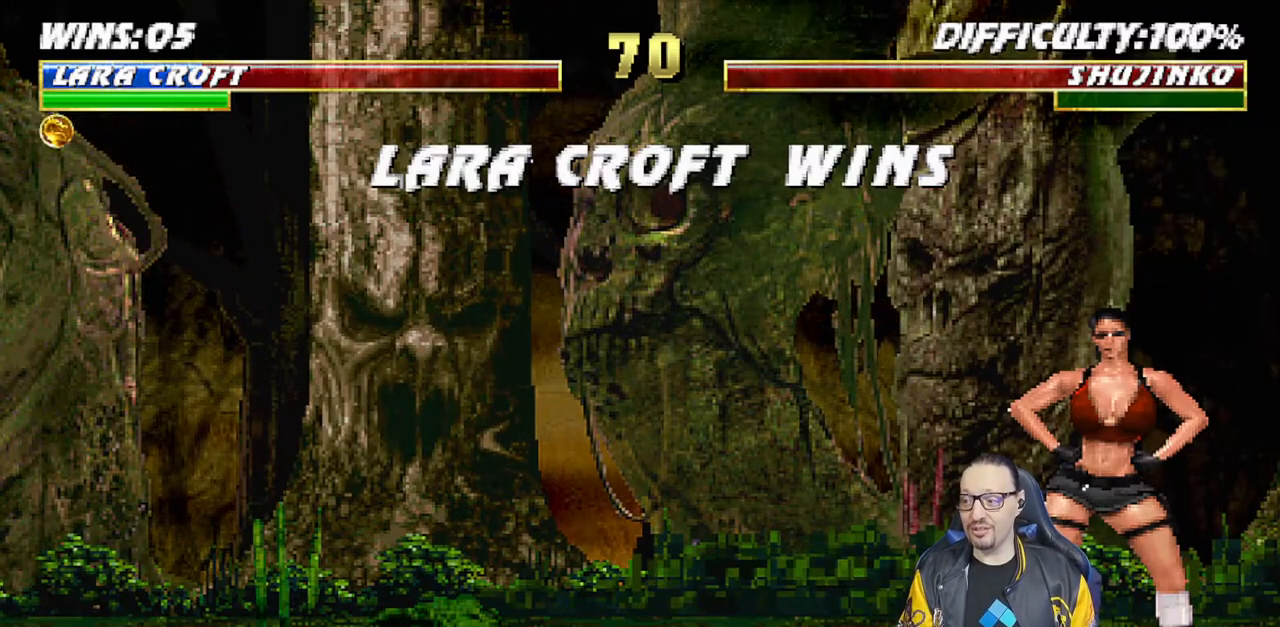
{"buttons": [], "left_stick": "center", "right_stick": "center", "events": []}
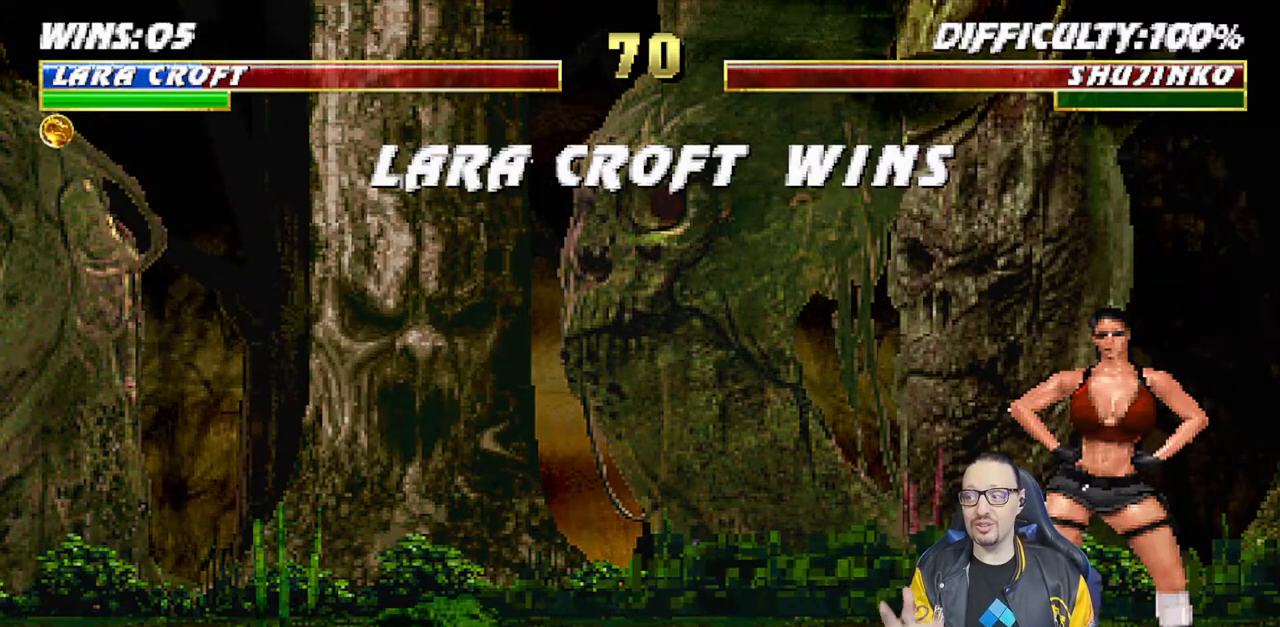
{"buttons": [], "left_stick": "center", "right_stick": "center", "events": []}
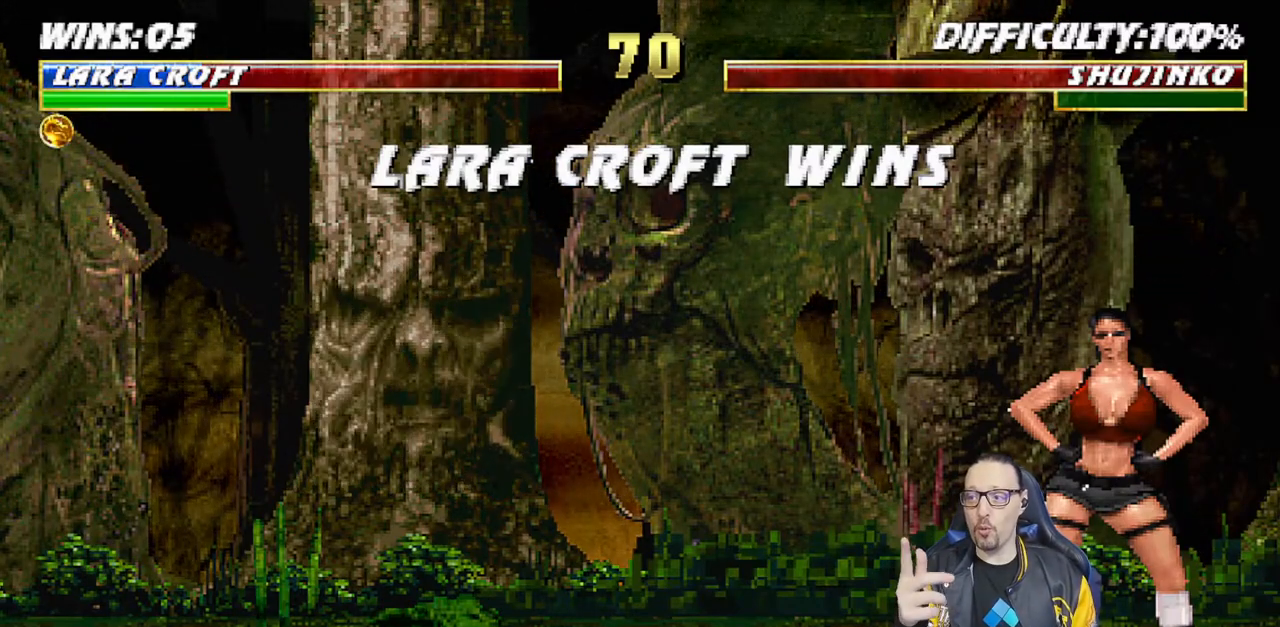
{"buttons": [], "left_stick": "center", "right_stick": "center", "events": []}
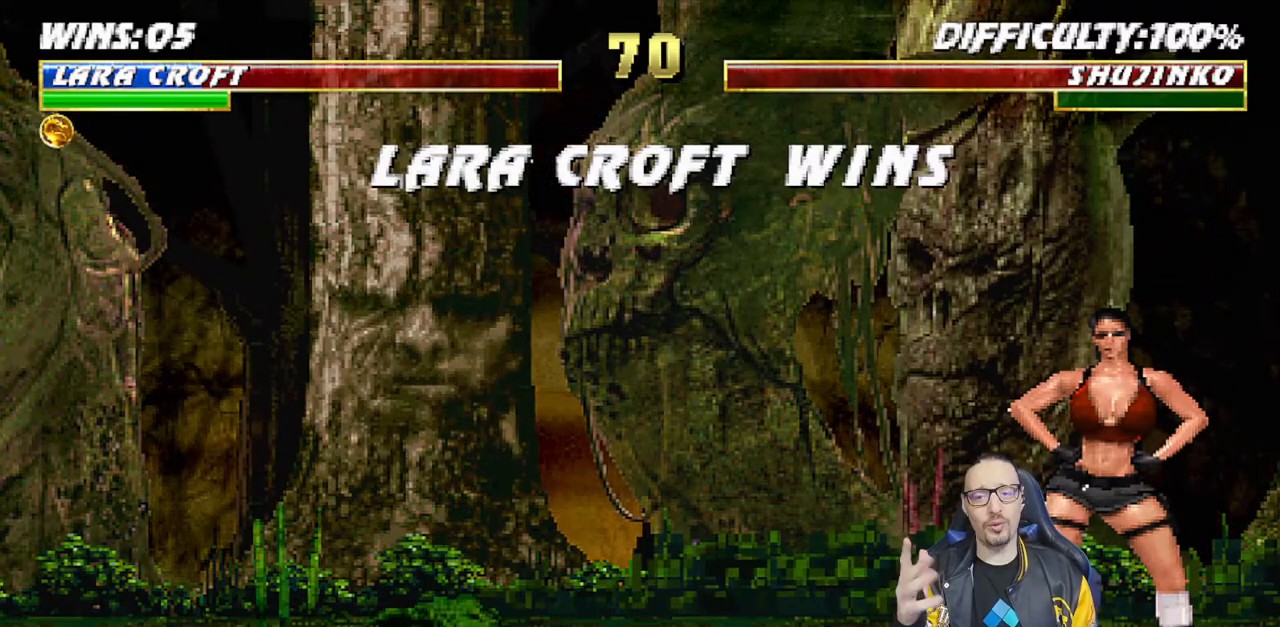
{"buttons": [], "left_stick": "center", "right_stick": "center", "events": []}
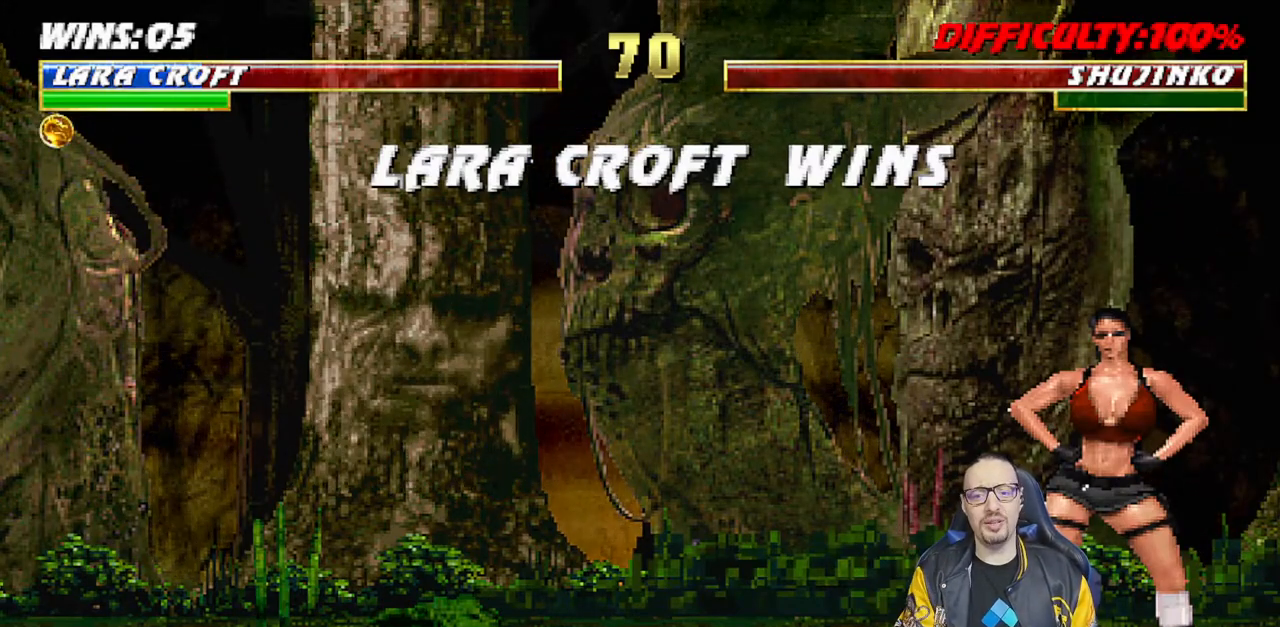
{"buttons": [], "left_stick": "center", "right_stick": "center", "events": [[150, "CROSS", "down"], [300, "CROSS", "up"]]}
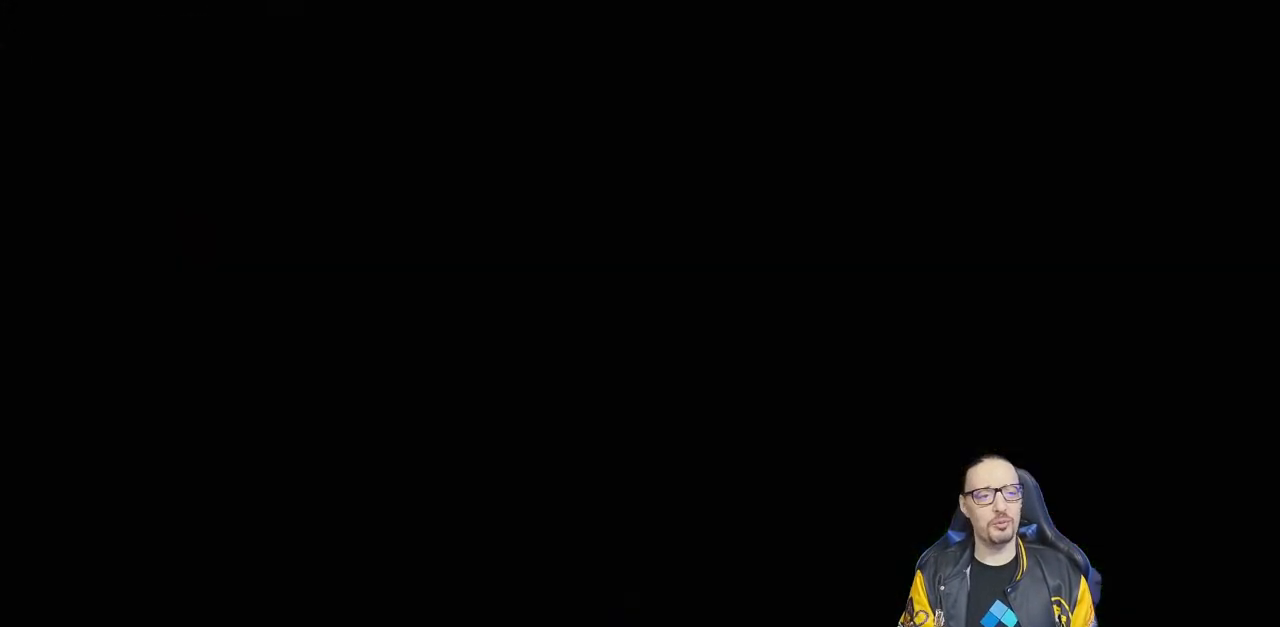
{"buttons": [], "left_stick": "center", "right_stick": "center", "events": [[50, "SQUARE", "down"], [200, "SQUARE", "up"], [267, "DPAD_LEFT", "down"], [383, "DPAD_LEFT", "up"]]}
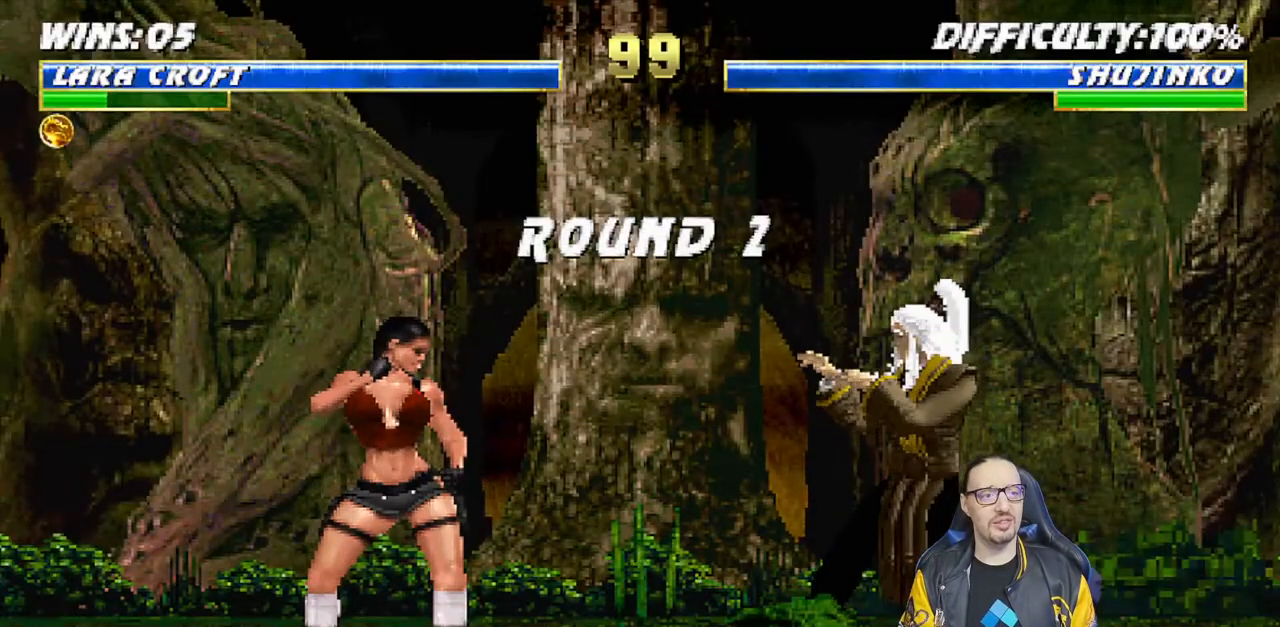
{"buttons": ["DPAD_LEFT"], "left_stick": "center", "right_stick": "center", "events": [[17, "DPAD_LEFT", "down"], [83, "DPAD_LEFT", "up"], [183, "DPAD_RIGHT", "down"], [300, "DPAD_RIGHT", "up"], [300, "SQUARE", "down"], [400, "SQUARE", "up"], [500, "DPAD_LEFT", "down"]]}